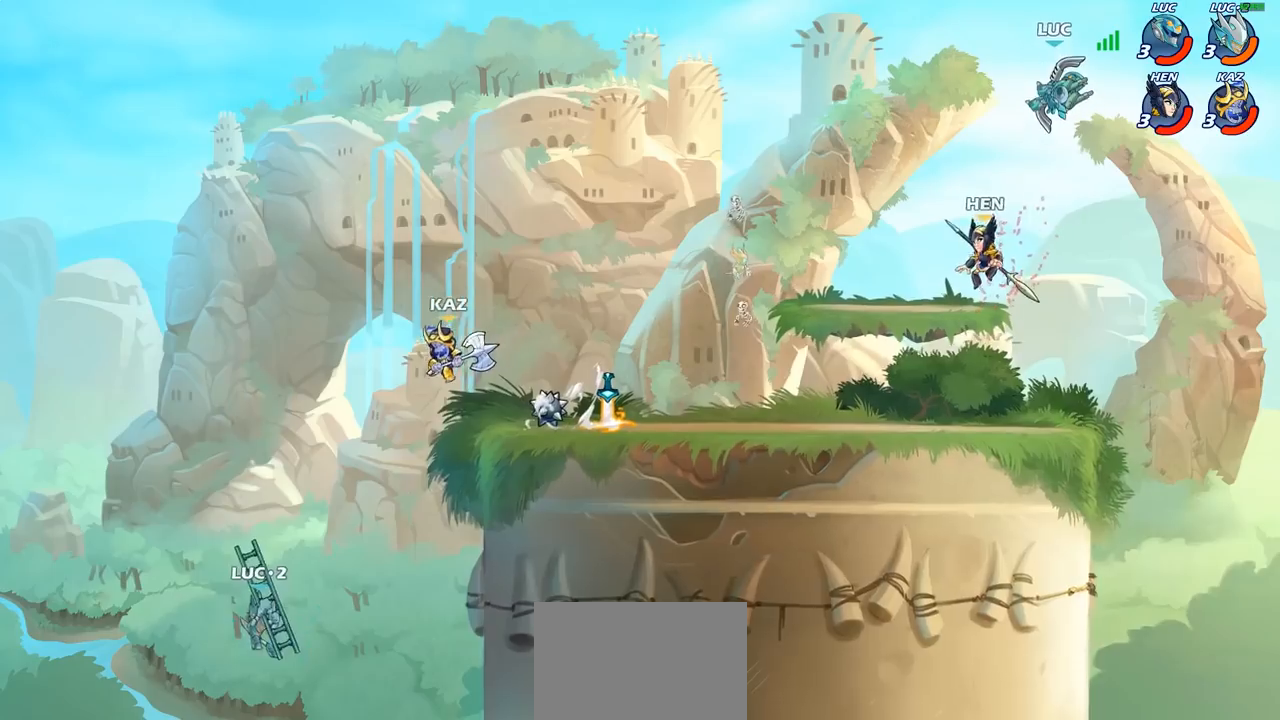
Gameplay with a controller (PlayStation layout); each line is a JSON object with the inputs held at the frame after it. "events" lists button and stick changes between this image and that frame as [ms after this image, input, new state], when the widget could be followed in between.
{"buttons": [], "left_stick": "down-left", "right_stick": "center", "events": [[200, "CROSS", "down"], [217, "left_stick", "left"], [400, "CROSS", "up"], [500, "left_stick", "down-left"]]}
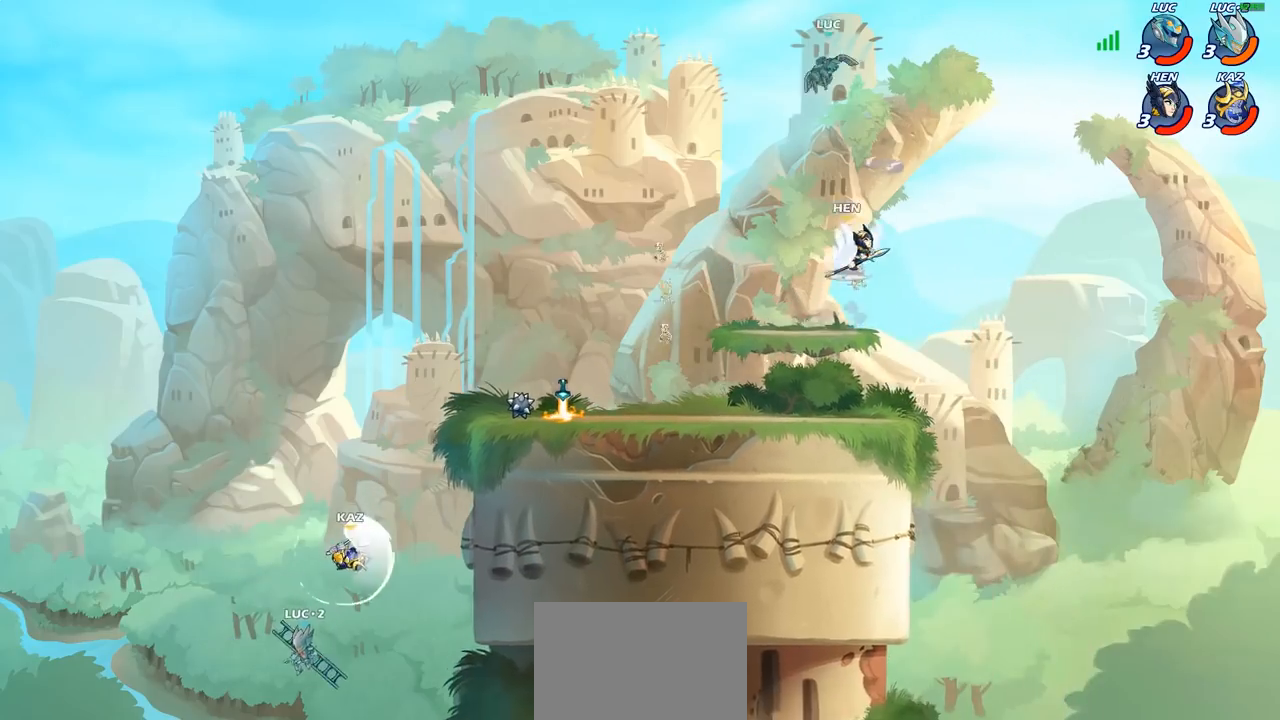
{"buttons": [], "left_stick": "down-right", "right_stick": "center", "events": [[150, "left_stick", "down-right"], [233, "left_stick", "up-left"], [317, "left_stick", "down-right"]]}
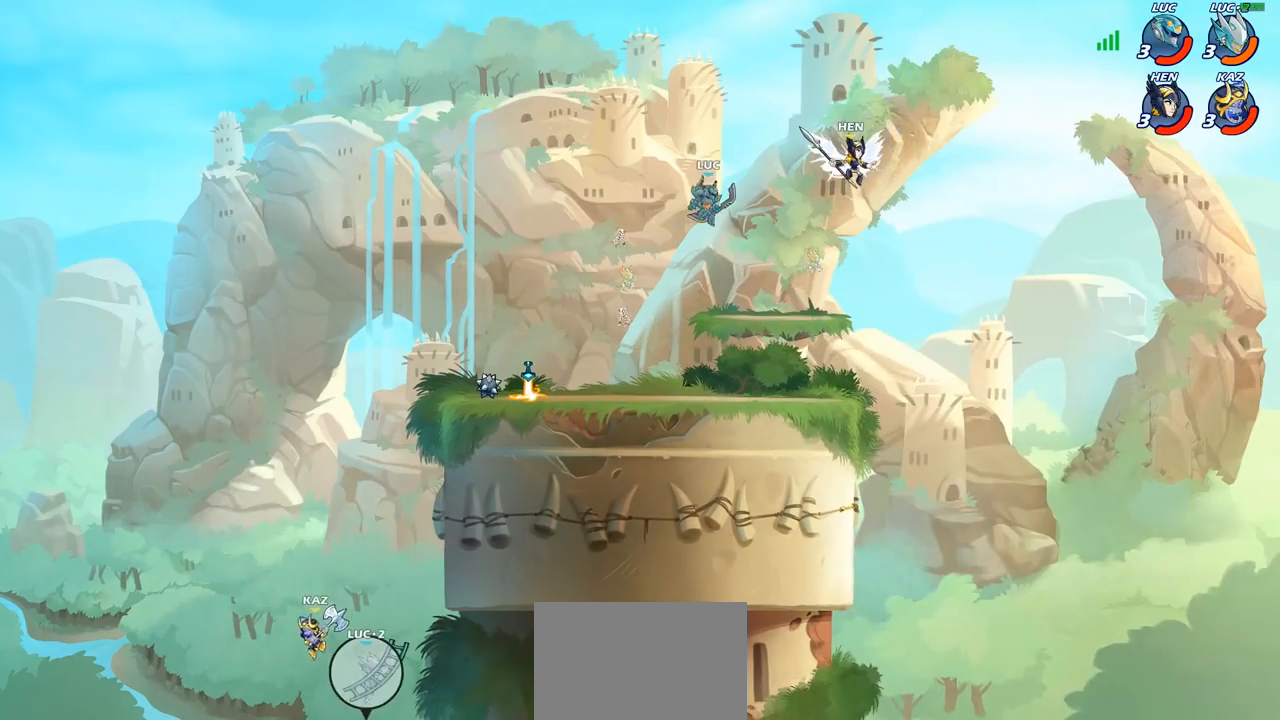
{"buttons": [], "left_stick": "center", "right_stick": "center", "events": [[150, "left_stick", "center"], [200, "R2", "down"], [233, "CIRCLE", "down"], [233, "left_stick", "right"], [267, "R2", "up"], [300, "CIRCLE", "up"], [383, "left_stick", "center"]]}
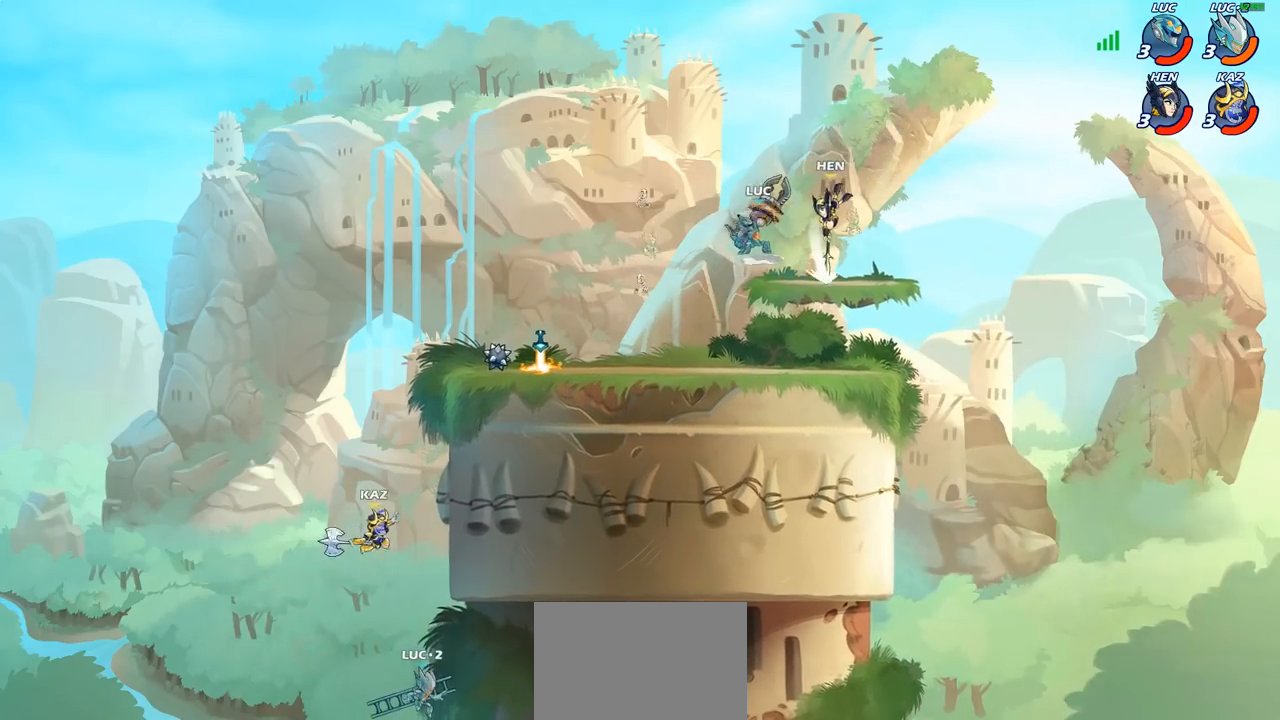
{"buttons": [], "left_stick": "center", "right_stick": "center", "events": []}
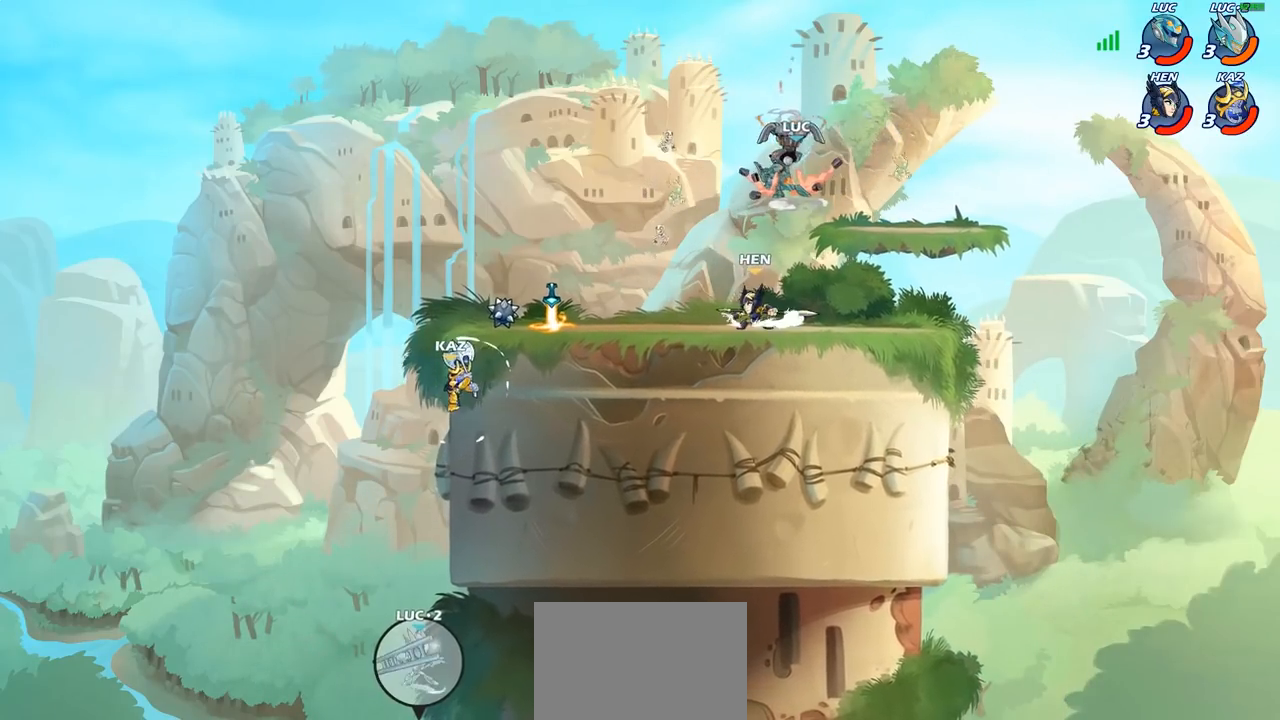
{"buttons": [], "left_stick": "up-left", "right_stick": "center", "events": [[67, "left_stick", "down"], [200, "left_stick", "left"], [217, "CROSS", "down"], [250, "left_stick", "up-left"], [400, "CROSS", "up"]]}
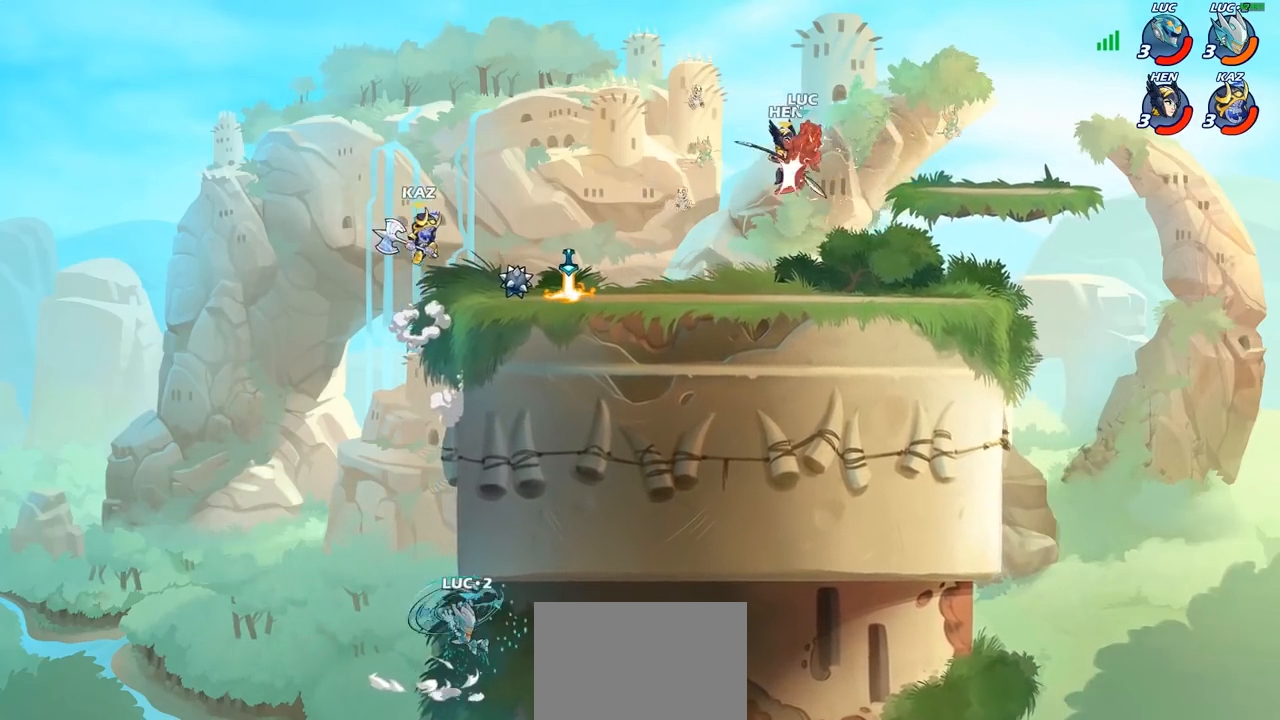
{"buttons": ["CROSS"], "left_stick": "right", "right_stick": "center", "events": [[67, "left_stick", "down-left"], [183, "left_stick", "right"], [433, "CROSS", "down"]]}
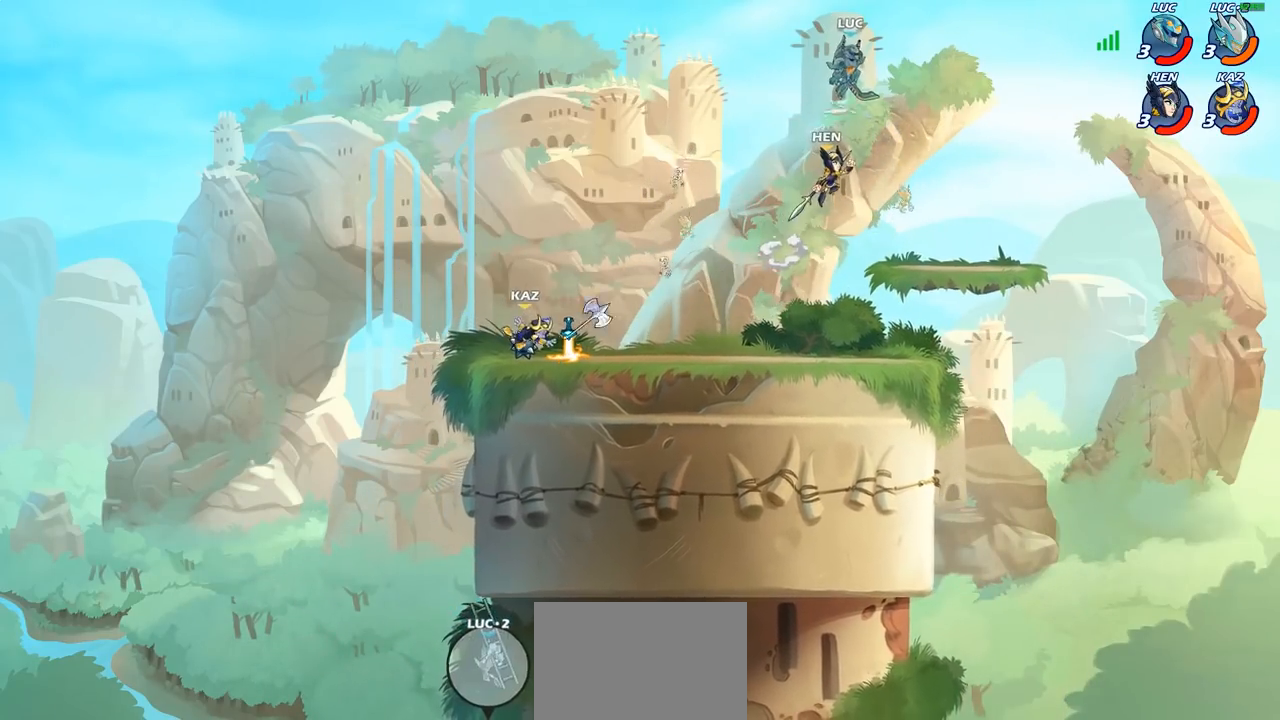
{"buttons": [], "left_stick": "down", "right_stick": "center", "events": [[133, "CROSS", "up"], [417, "left_stick", "down"]]}
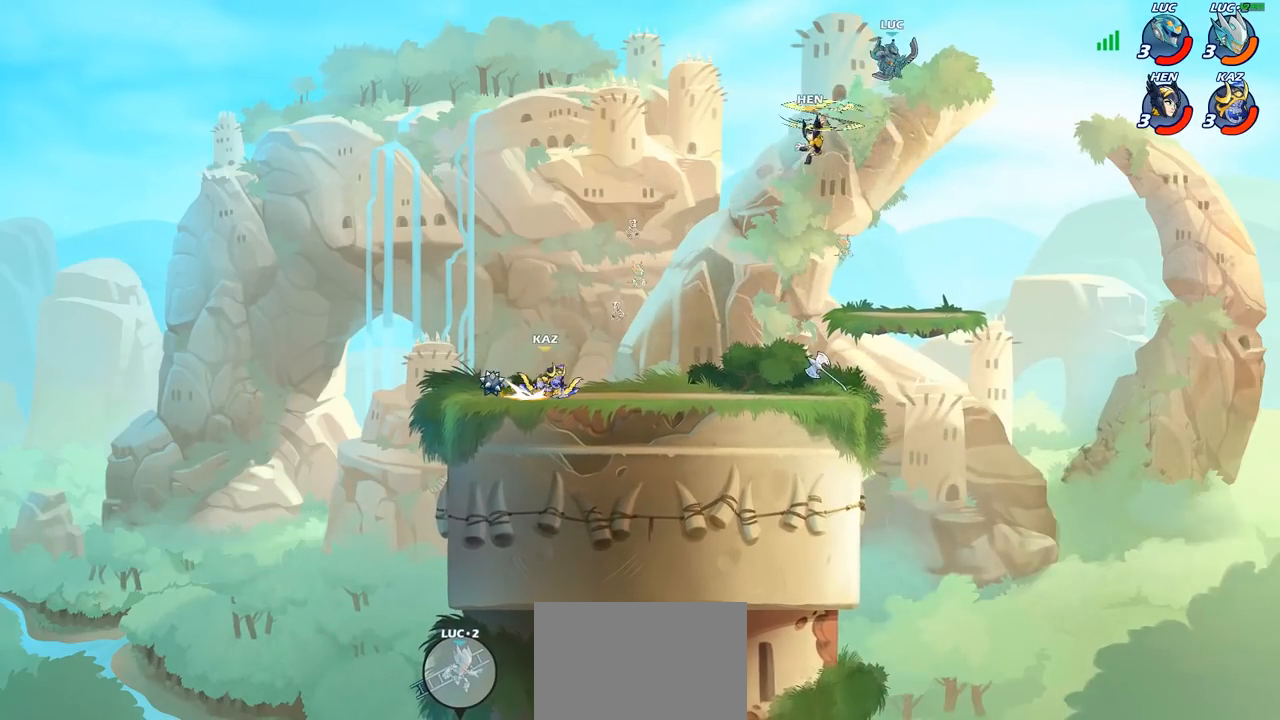
{"buttons": [], "left_stick": "center", "right_stick": "center", "events": [[100, "left_stick", "down-left"], [367, "left_stick", "down-right"], [483, "left_stick", "center"]]}
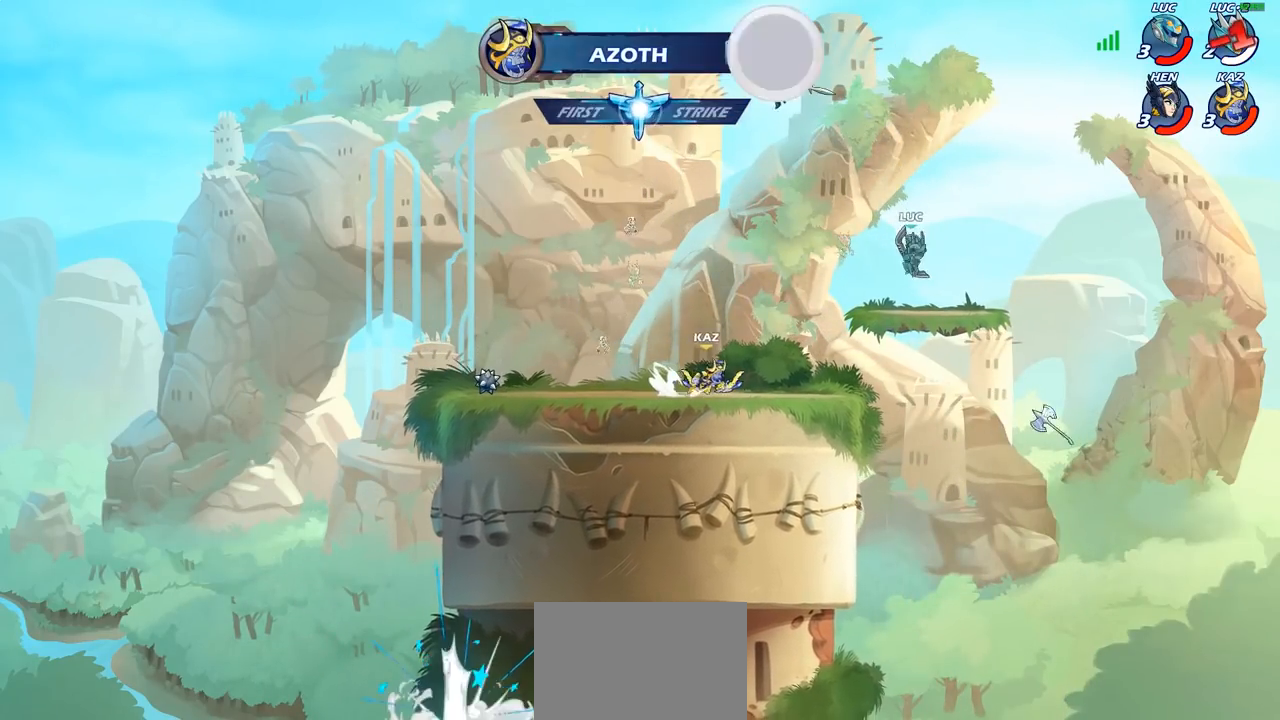
{"buttons": [], "left_stick": "center", "right_stick": "center", "events": [[33, "left_stick", "left"], [100, "left_stick", "down-left"], [167, "SQUARE", "down"], [233, "SQUARE", "up"], [233, "left_stick", "center"]]}
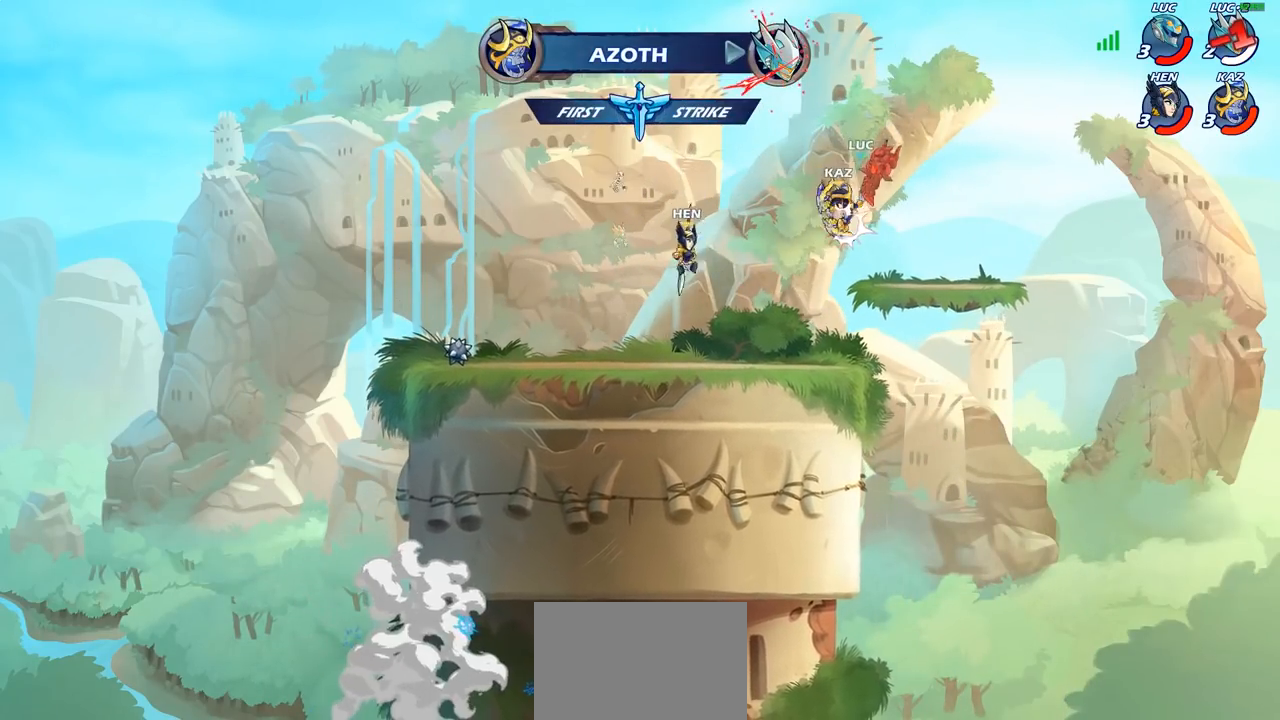
{"buttons": ["R2"], "left_stick": "left", "right_stick": "center", "events": [[367, "left_stick", "left"], [433, "R2", "down"]]}
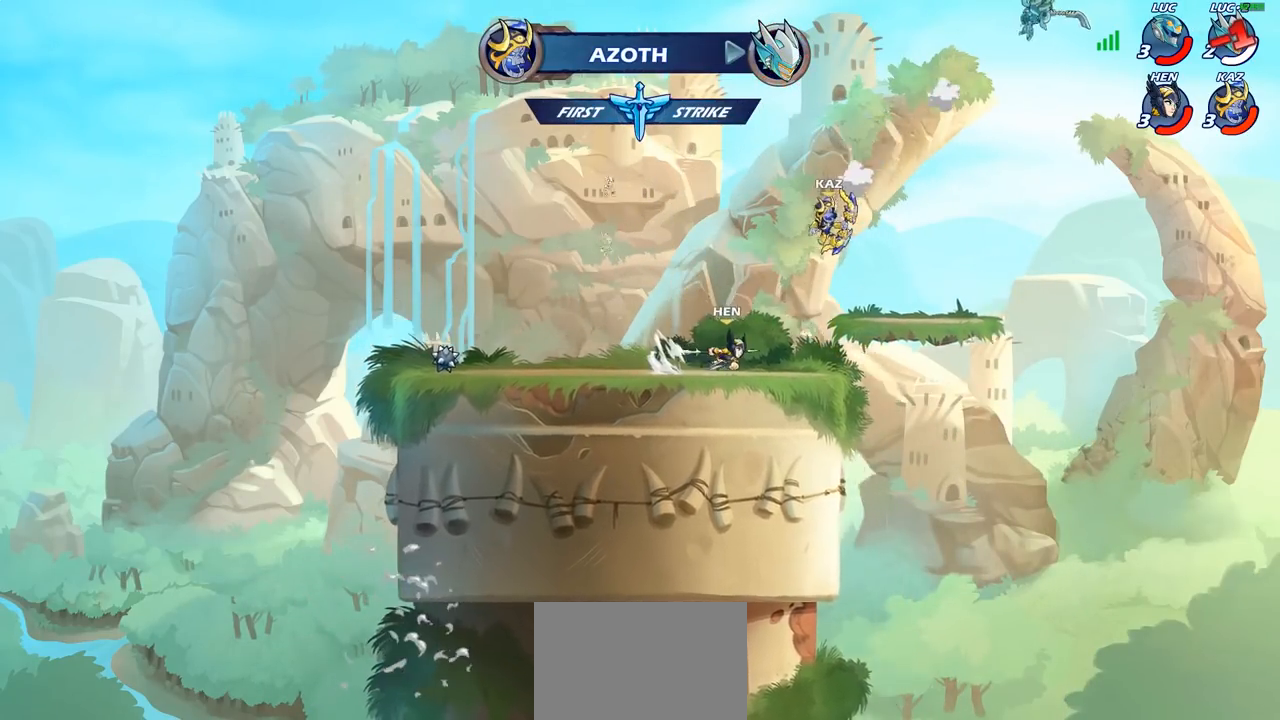
{"buttons": [], "left_stick": "left", "right_stick": "center", "events": [[33, "R2", "up"], [133, "R2", "down"], [233, "R2", "up"], [333, "R2", "down"], [433, "R2", "up"]]}
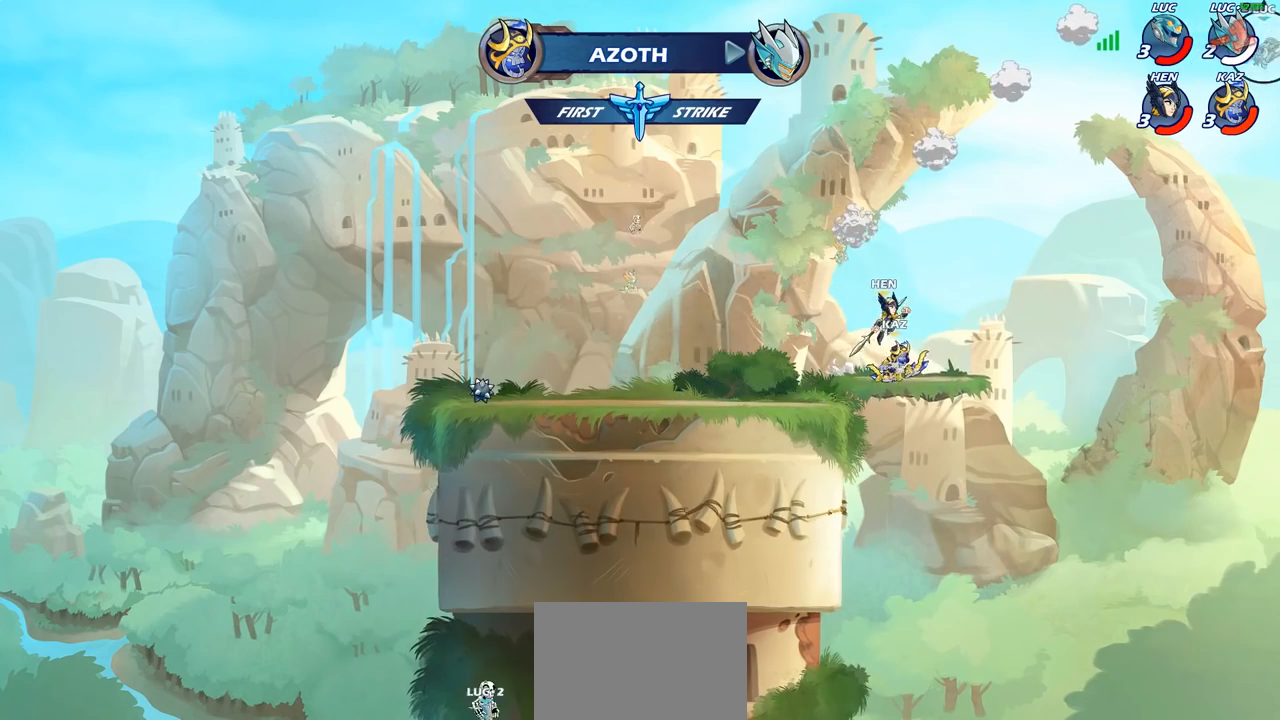
{"buttons": [], "left_stick": "down-left", "right_stick": "center", "events": [[17, "R2", "down"], [133, "R2", "up"], [300, "left_stick", "down-left"]]}
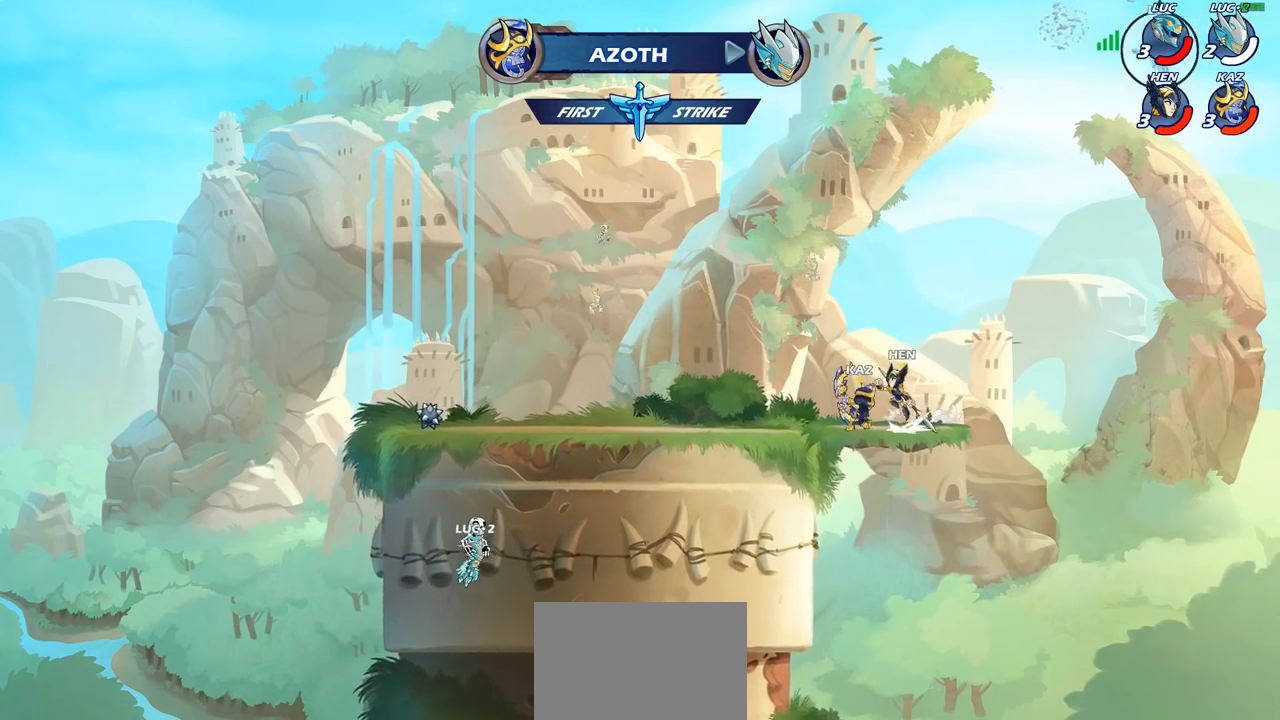
{"buttons": [], "left_stick": "down", "right_stick": "center", "events": [[183, "left_stick", "center"], [483, "left_stick", "down"]]}
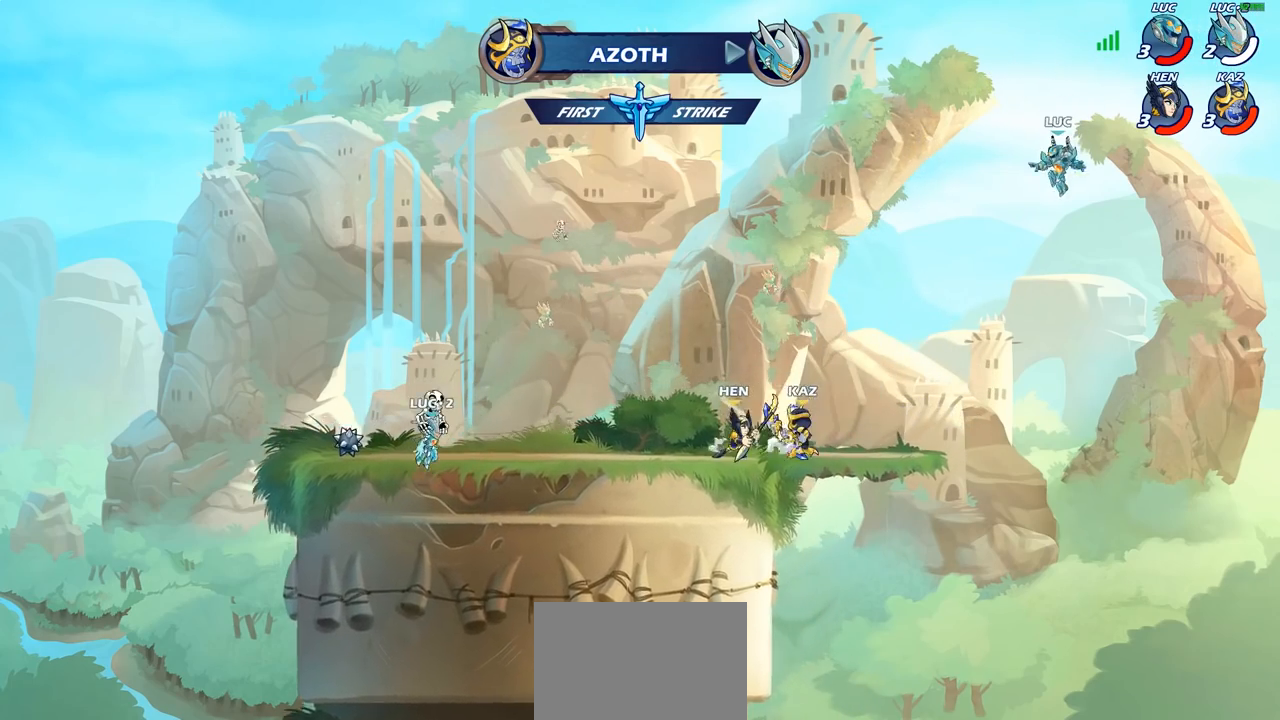
{"buttons": [], "left_stick": "left", "right_stick": "center", "events": [[133, "left_stick", "down-left"], [450, "left_stick", "left"]]}
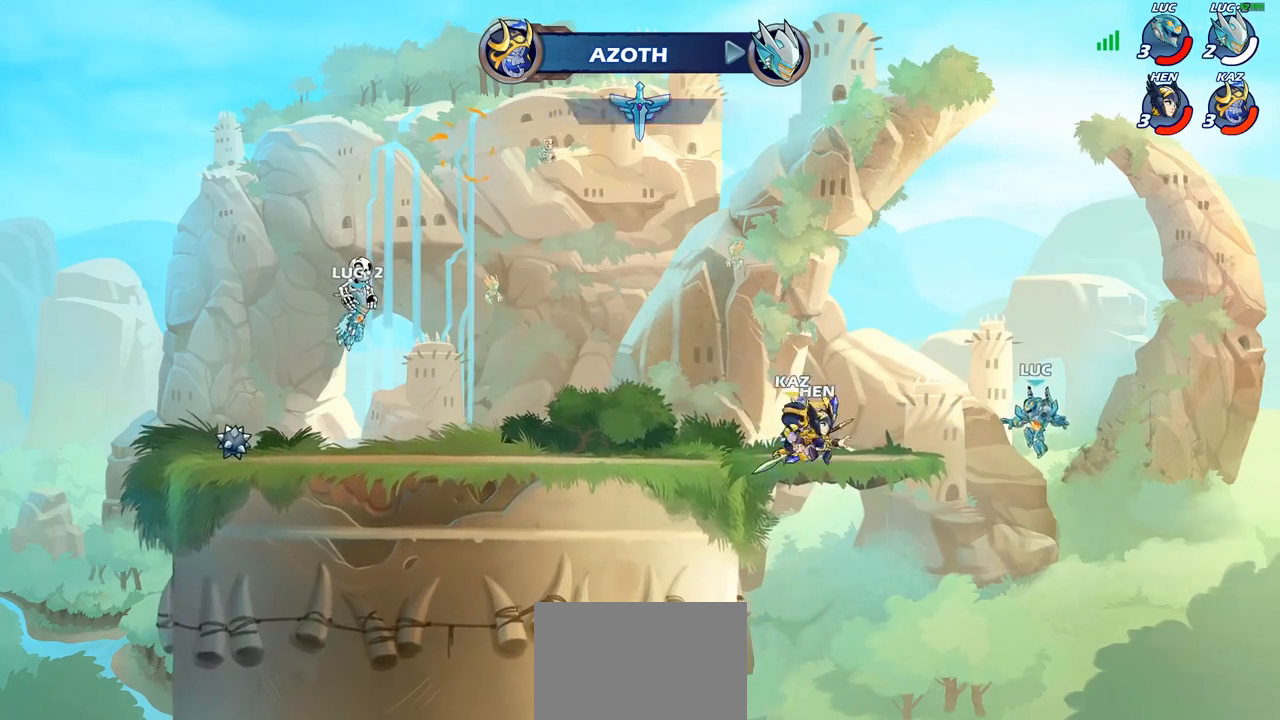
{"buttons": [], "left_stick": "left", "right_stick": "center", "events": [[217, "CROSS", "down"], [283, "CIRCLE", "down"], [300, "CROSS", "up"], [400, "CIRCLE", "up"]]}
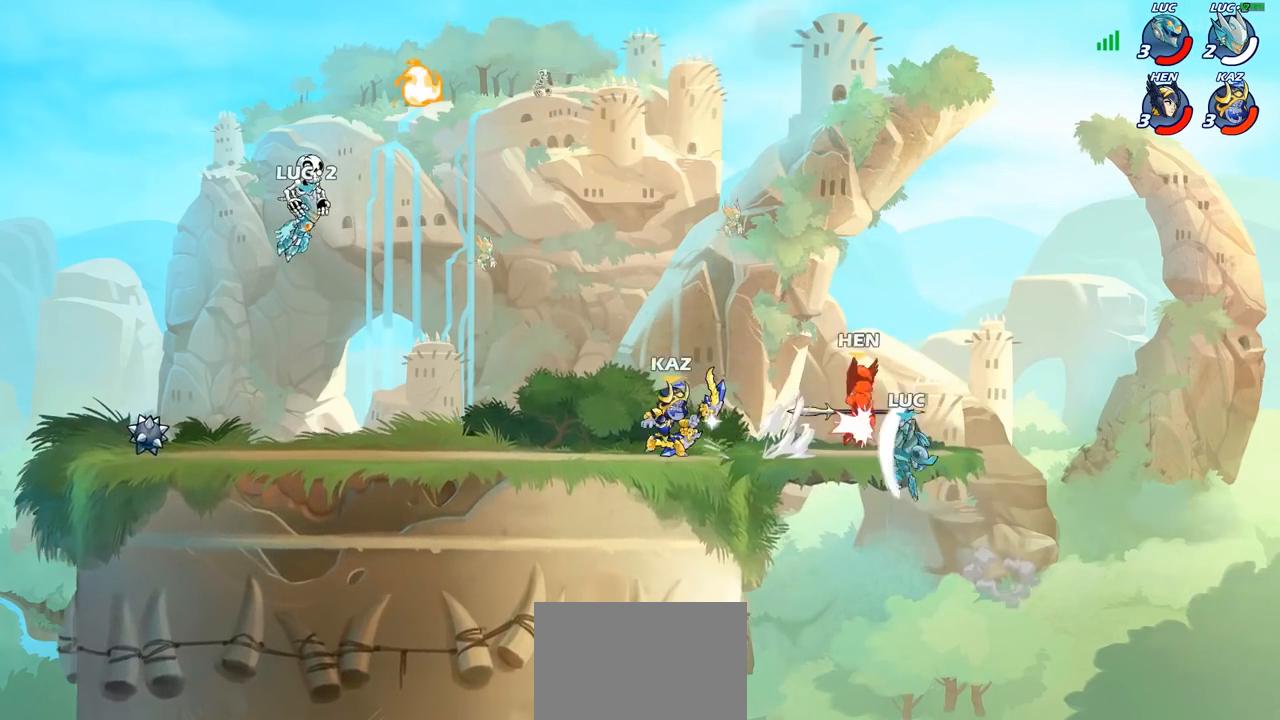
{"buttons": ["R2"], "left_stick": "up-left", "right_stick": "center", "events": [[317, "left_stick", "up-left"], [483, "R2", "down"]]}
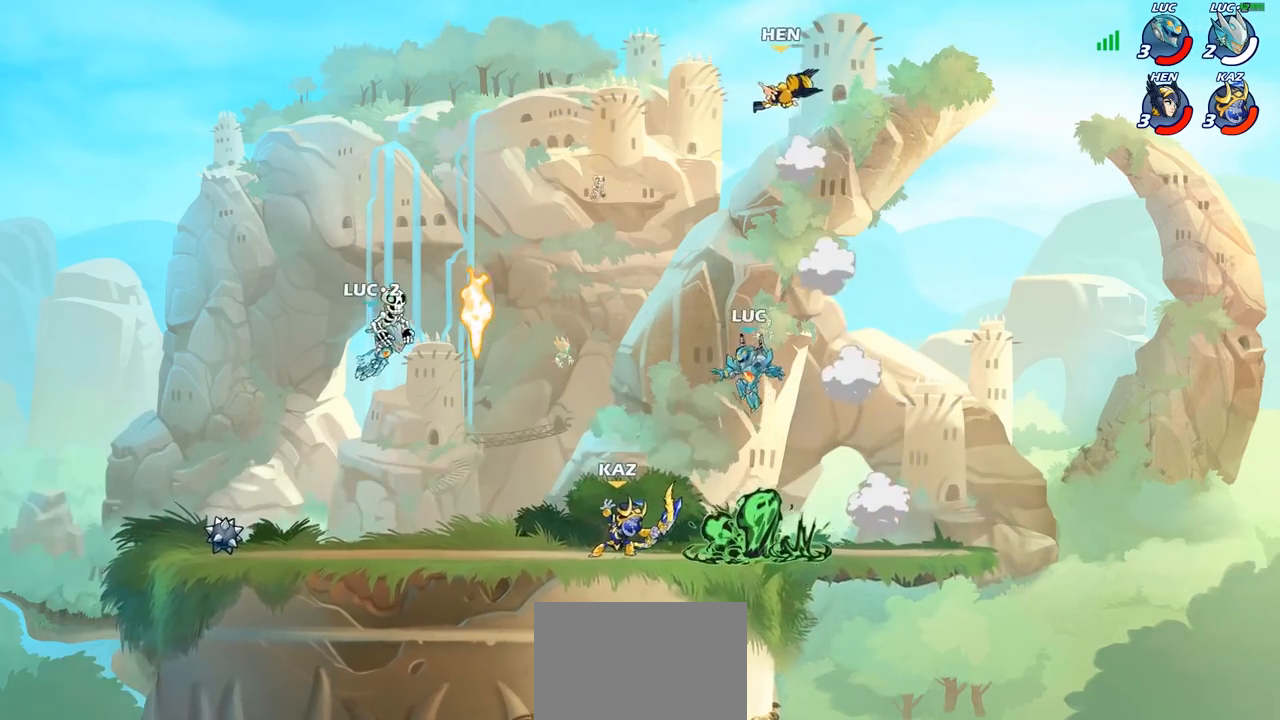
{"buttons": [], "left_stick": "down-left", "right_stick": "center", "events": [[183, "R2", "up"], [200, "left_stick", "down-left"]]}
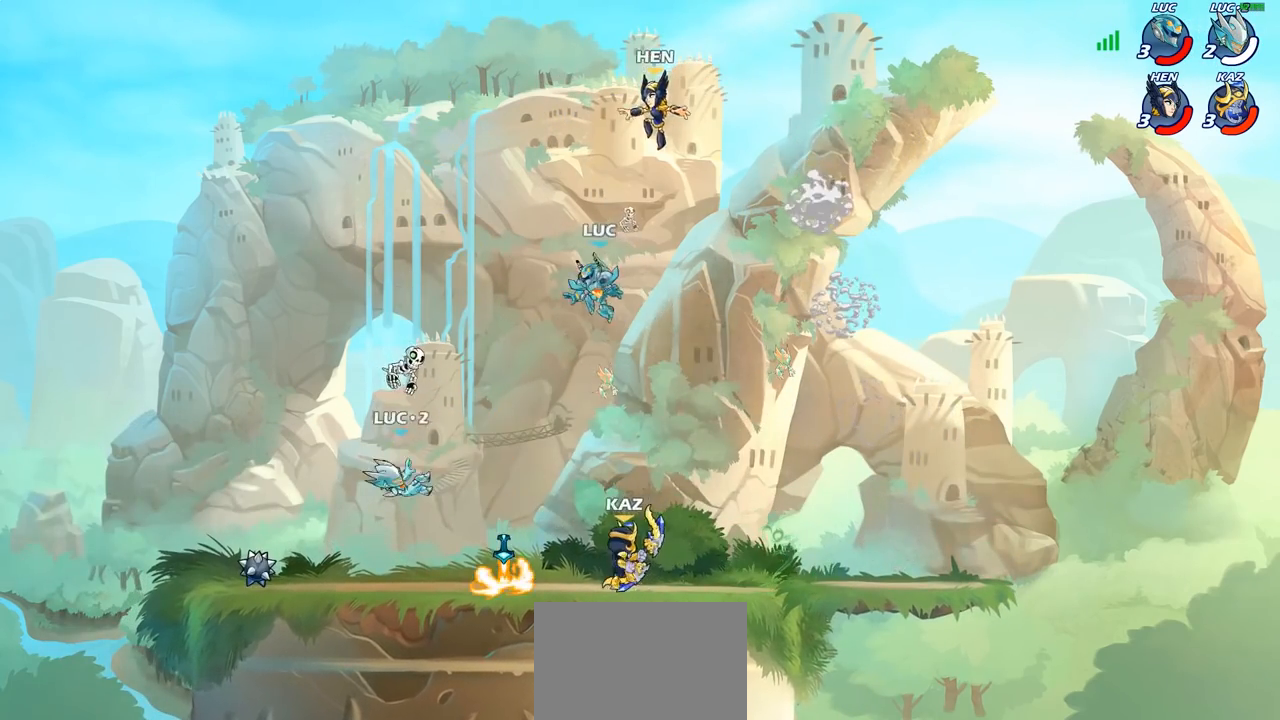
{"buttons": [], "left_stick": "right", "right_stick": "center", "events": [[33, "left_stick", "down-right"], [100, "left_stick", "right"]]}
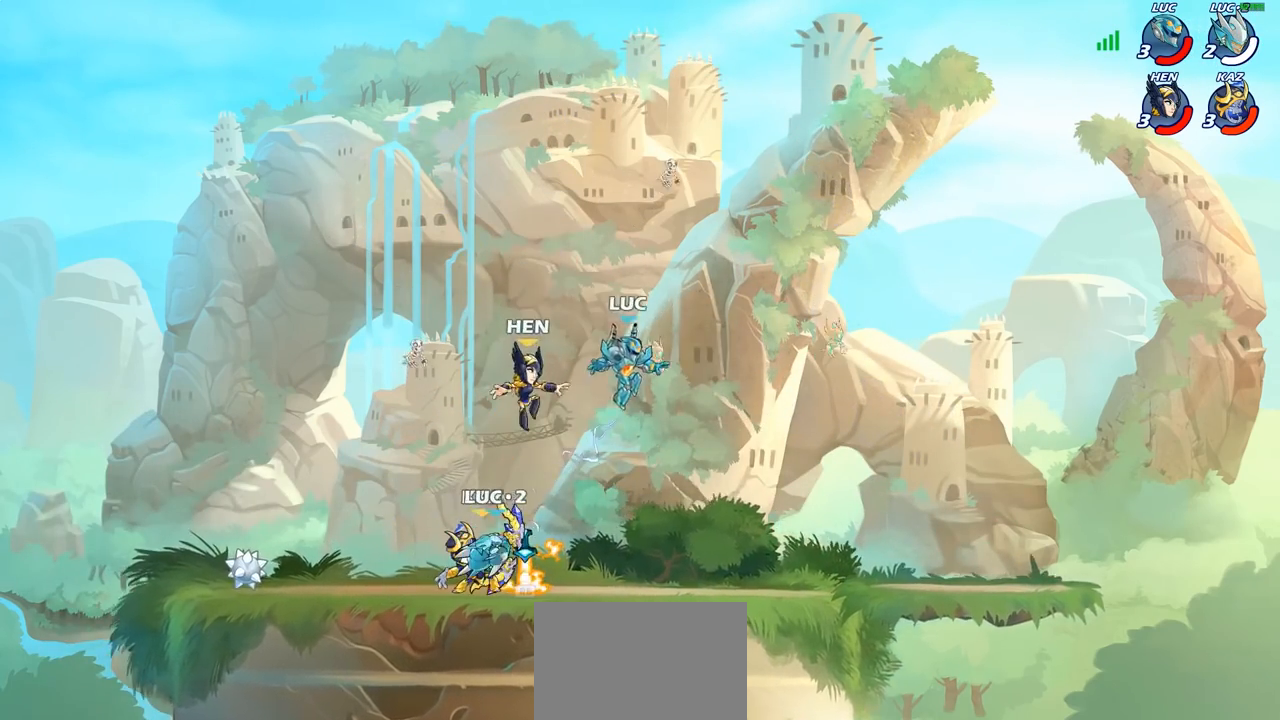
{"buttons": [], "left_stick": "right", "right_stick": "center", "events": []}
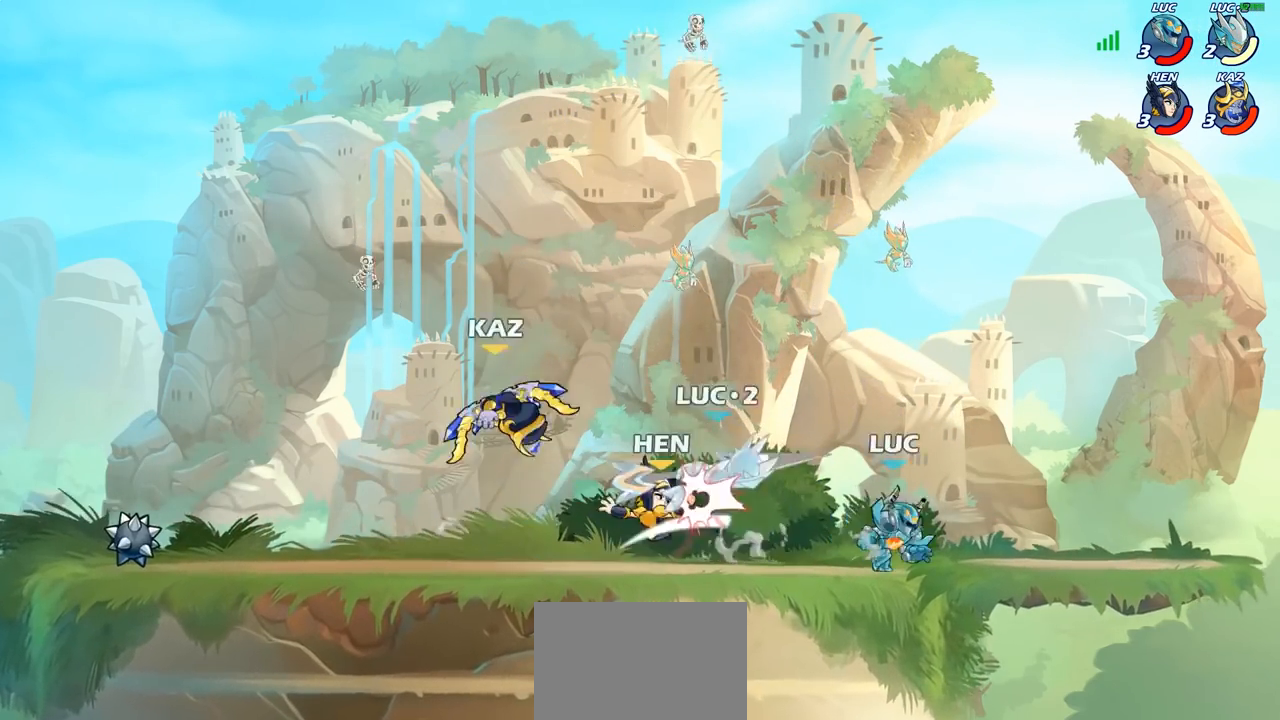
{"buttons": [], "left_stick": "left", "right_stick": "center", "events": [[367, "left_stick", "up-left"], [433, "left_stick", "left"]]}
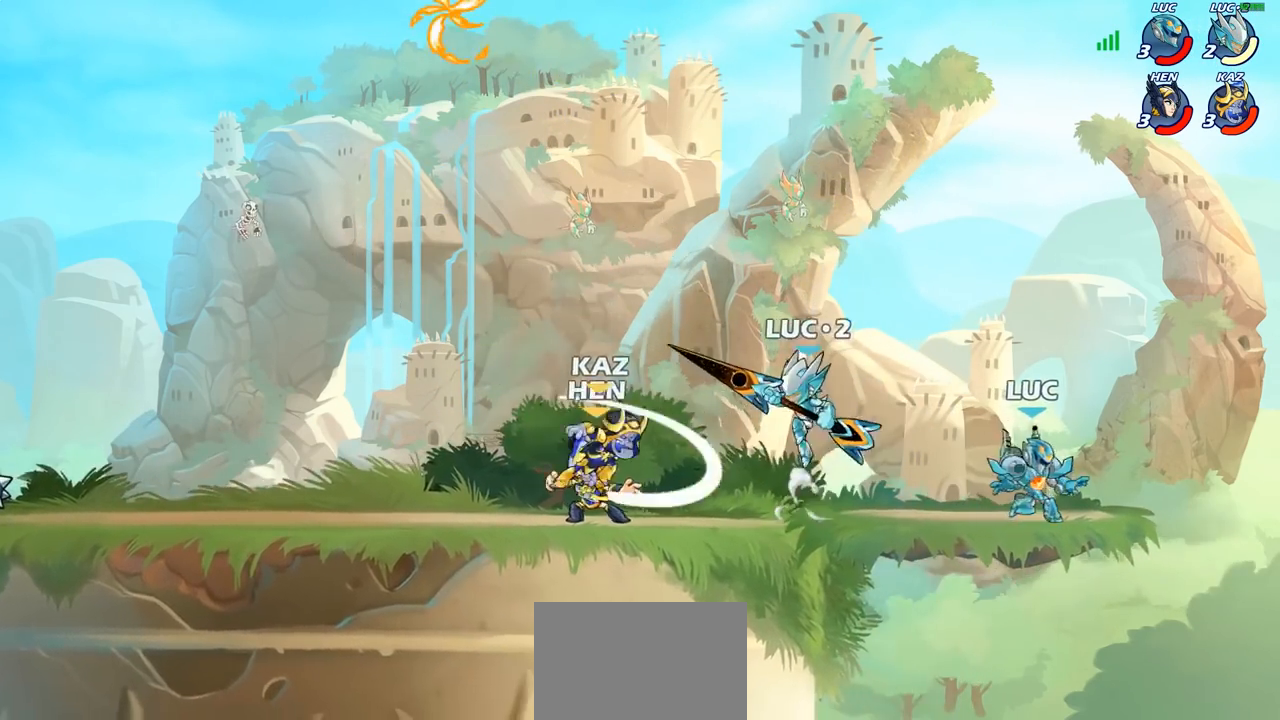
{"buttons": [], "left_stick": "left", "right_stick": "center", "events": [[33, "R2", "down"], [117, "CROSS", "down"], [150, "R2", "up"], [183, "SQUARE", "down"], [283, "CROSS", "up"], [283, "SQUARE", "up"]]}
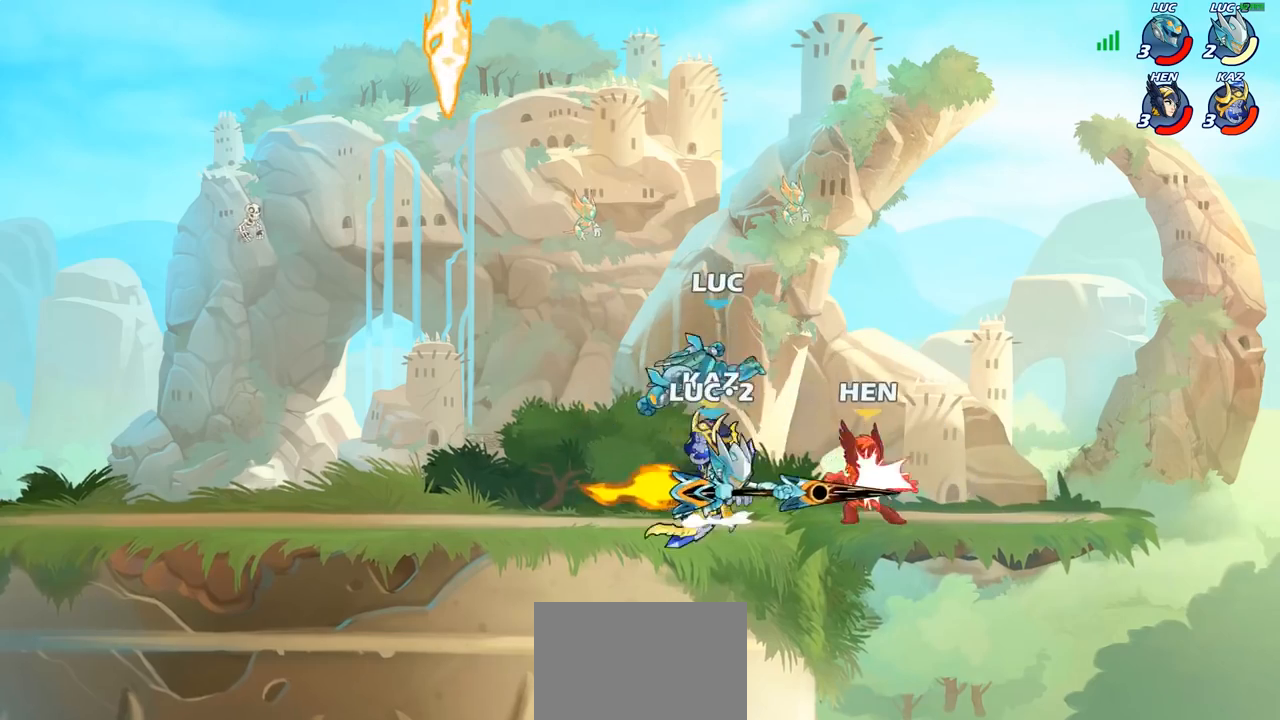
{"buttons": [], "left_stick": "down-right", "right_stick": "center", "events": [[217, "CROSS", "down"], [317, "CROSS", "up"], [383, "left_stick", "down-right"]]}
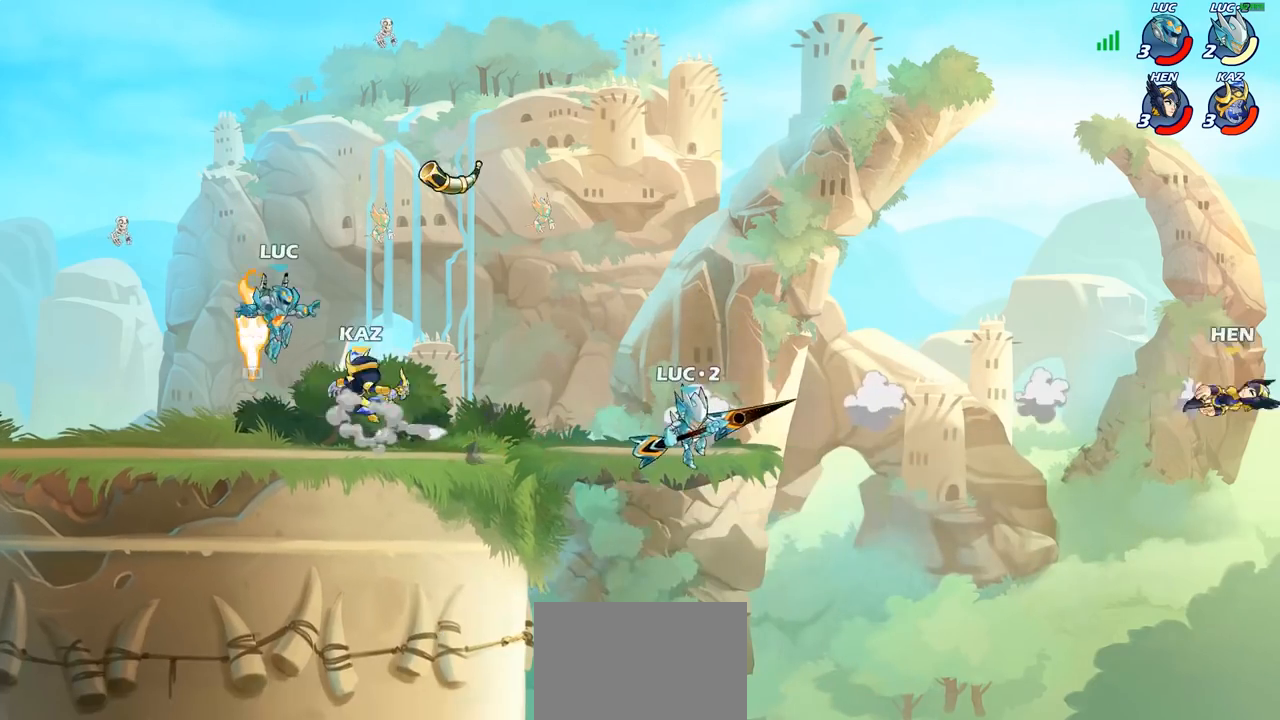
{"buttons": ["CROSS", "R2"], "left_stick": "up-left", "right_stick": "center"}
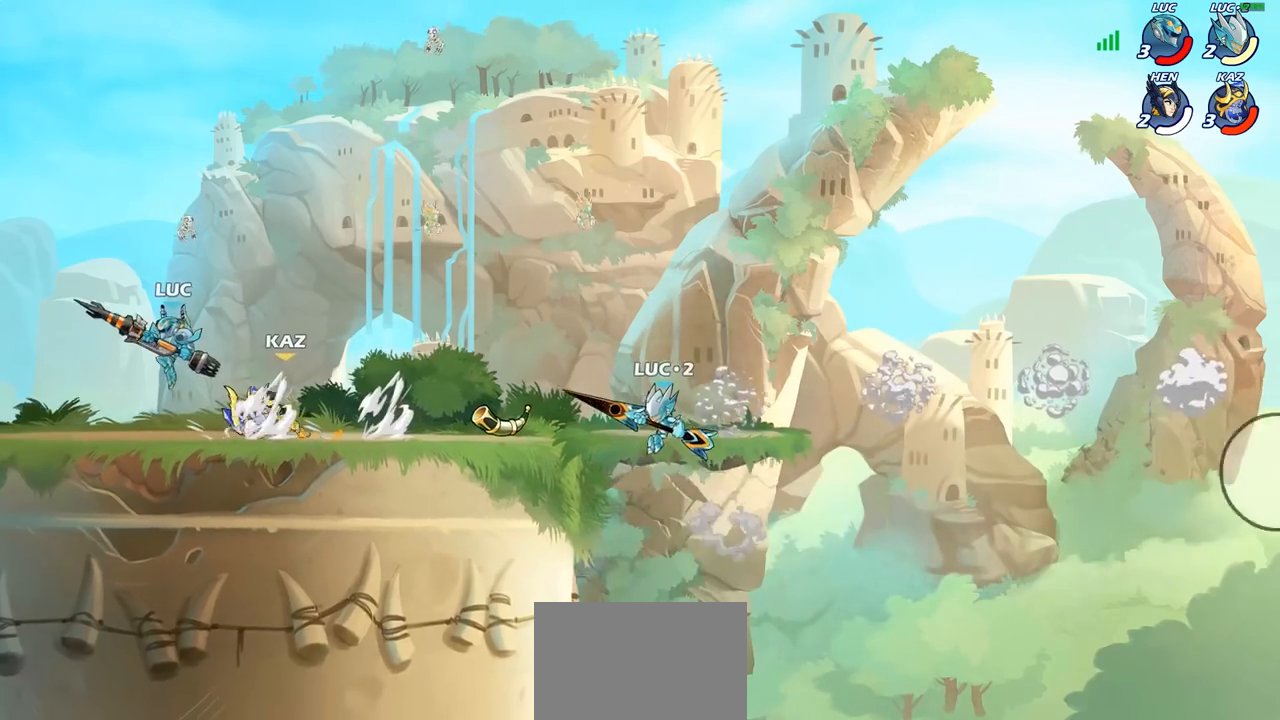
{"buttons": ["SQUARE"], "left_stick": "up-right", "right_stick": "center", "events": [[17, "CROSS", "up"], [17, "R2", "up"], [83, "left_stick", "up-right"], [200, "left_stick", "down-right"], [250, "left_stick", "down-left"], [350, "left_stick", "up-left"], [450, "left_stick", "up-right"], [467, "SQUARE", "down"]]}
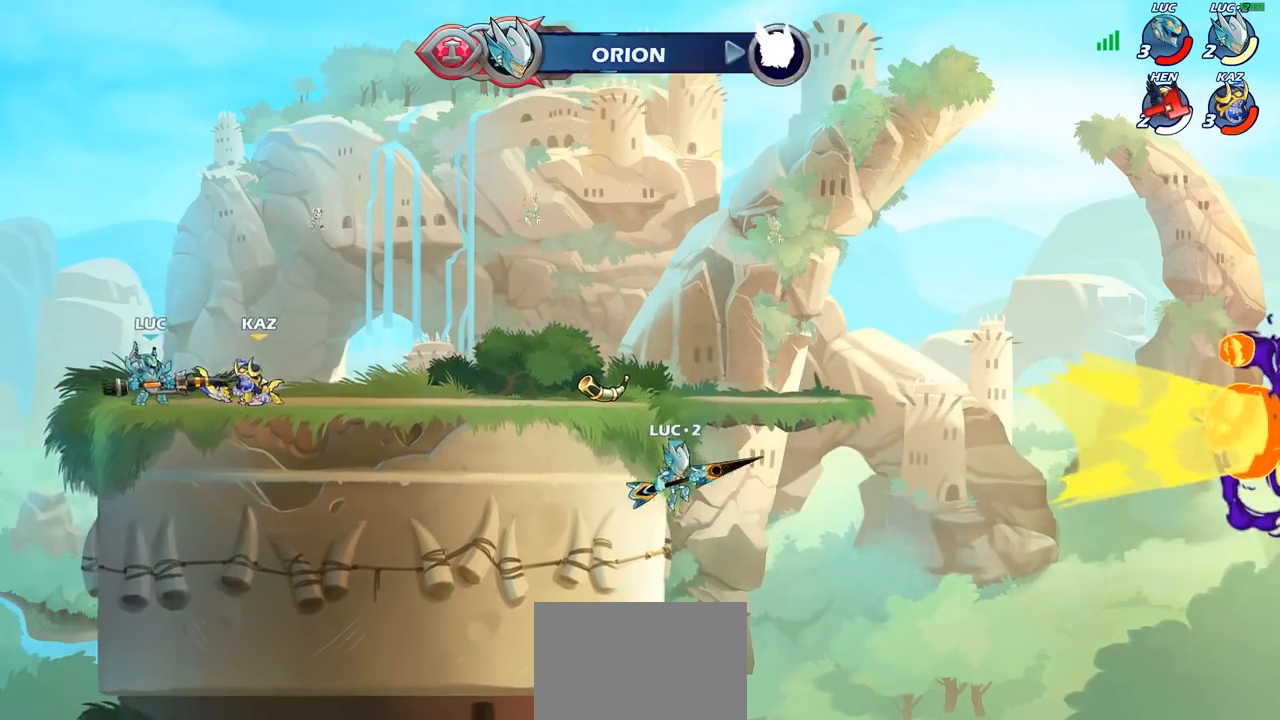
{"buttons": ["CROSS", "CIRCLE"], "left_stick": "right", "right_stick": "center", "events": [[17, "SQUARE", "up"], [33, "left_stick", "center"], [450, "left_stick", "right"], [467, "CROSS", "down"], [483, "CIRCLE", "down"]]}
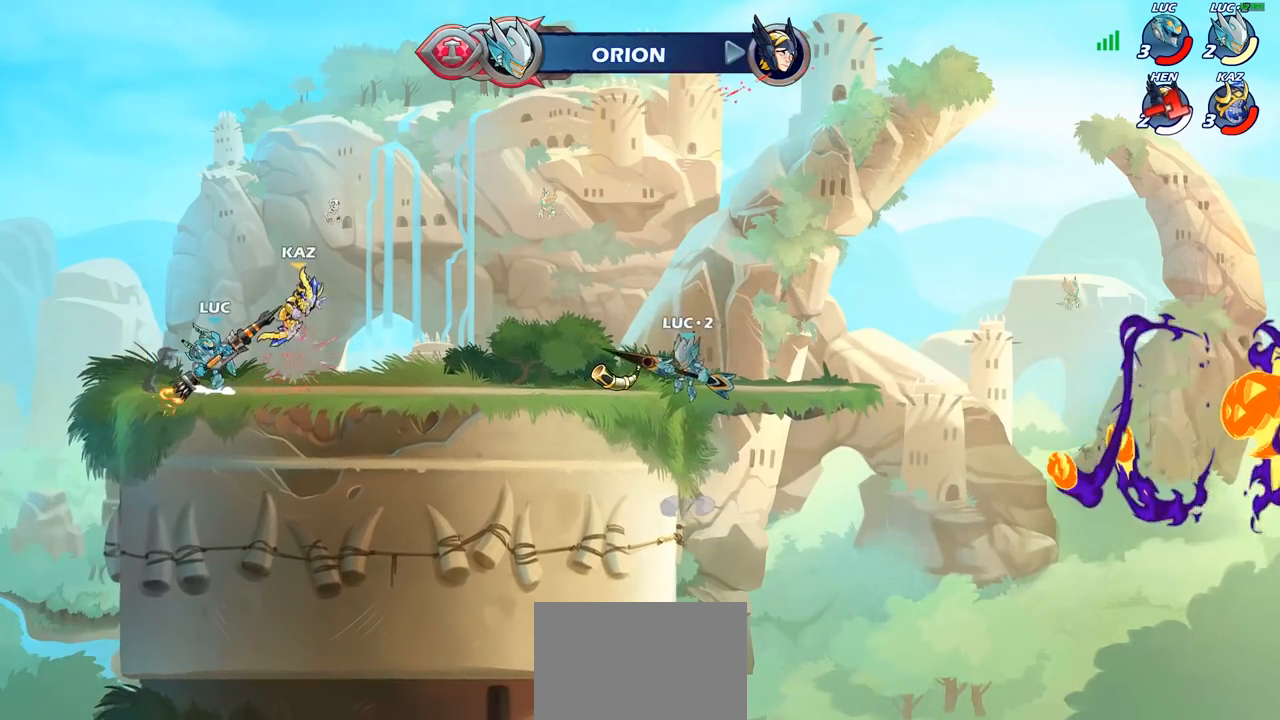
{"buttons": [], "left_stick": "center", "right_stick": "center", "events": [[33, "CROSS", "up"], [83, "CIRCLE", "up"], [167, "left_stick", "center"]]}
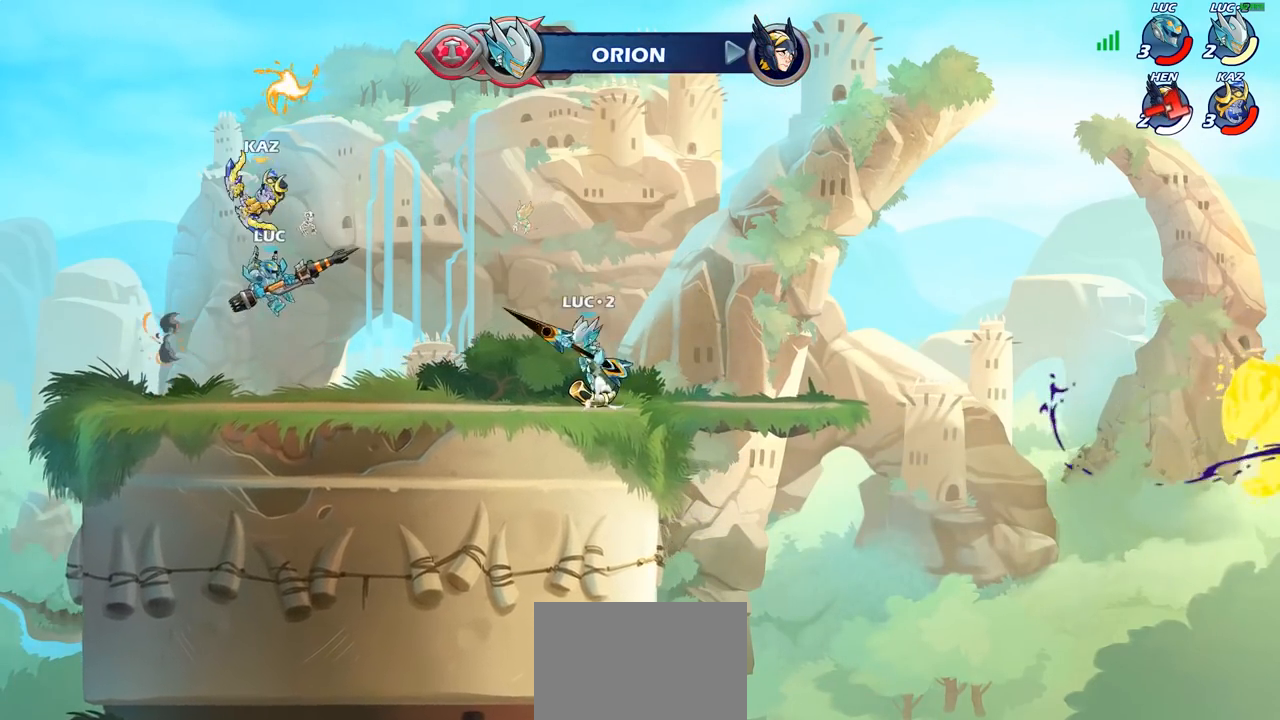
{"buttons": [], "left_stick": "left", "right_stick": "center", "events": [[67, "left_stick", "left"], [167, "left_stick", "center"], [200, "R2", "down"], [250, "CIRCLE", "down"], [317, "CIRCLE", "up"], [317, "R2", "up"], [483, "left_stick", "left"]]}
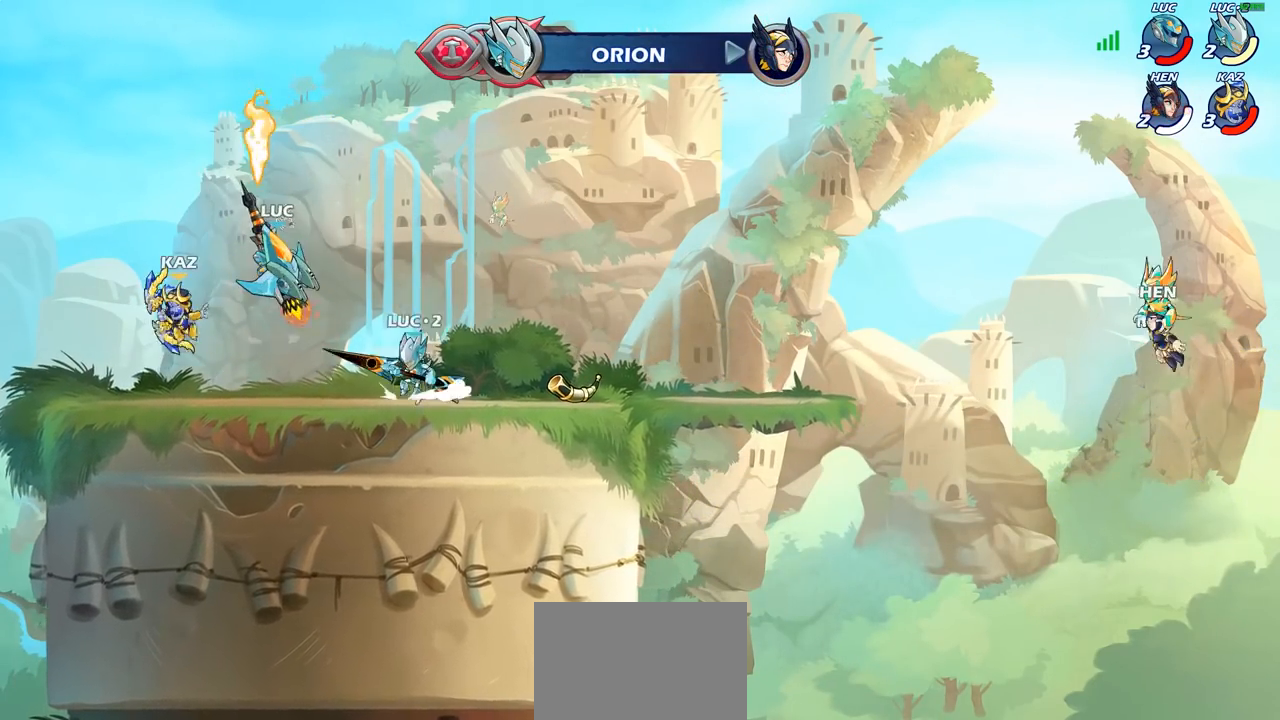
{"buttons": [], "left_stick": "center", "right_stick": "center", "events": [[150, "left_stick", "center"]]}